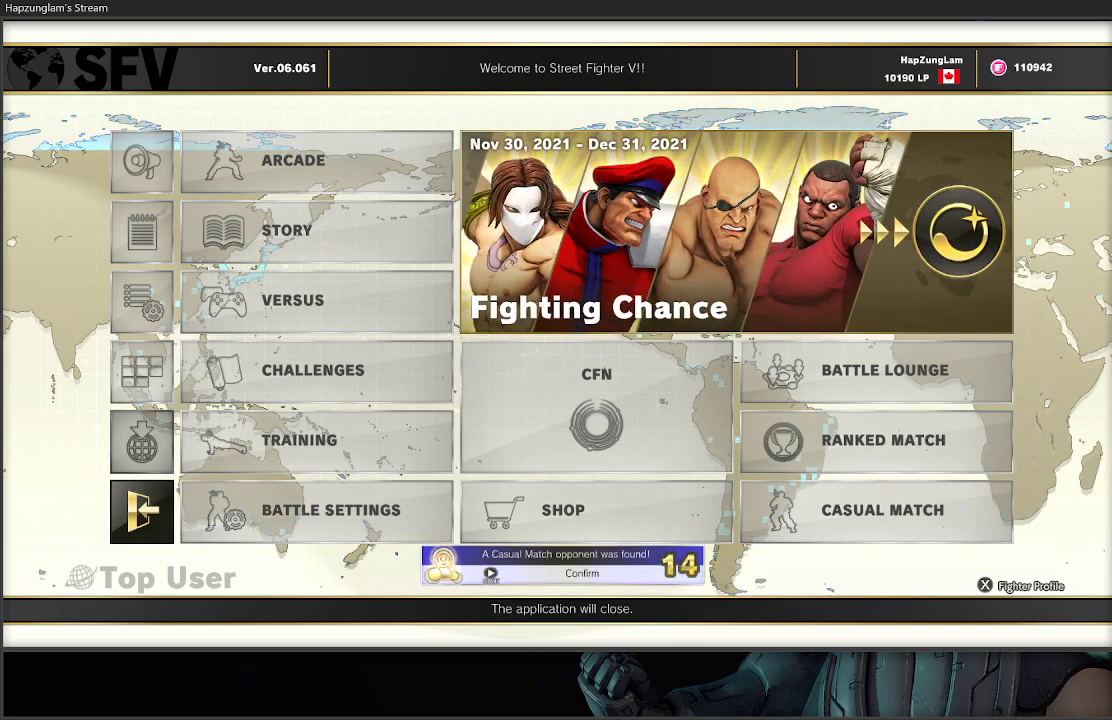
Gameplay with a controller (Xbox layout); each line is a JSON object with the inputs held at the frame after it. "events" lists button and stick changes between this image and that frame as [ms after this image, input, new state], when the widget could be followed in between.
{"buttons": [], "left_stick": "center", "right_stick": "center", "events": [[183, "START", "down"], [333, "START", "up"]]}
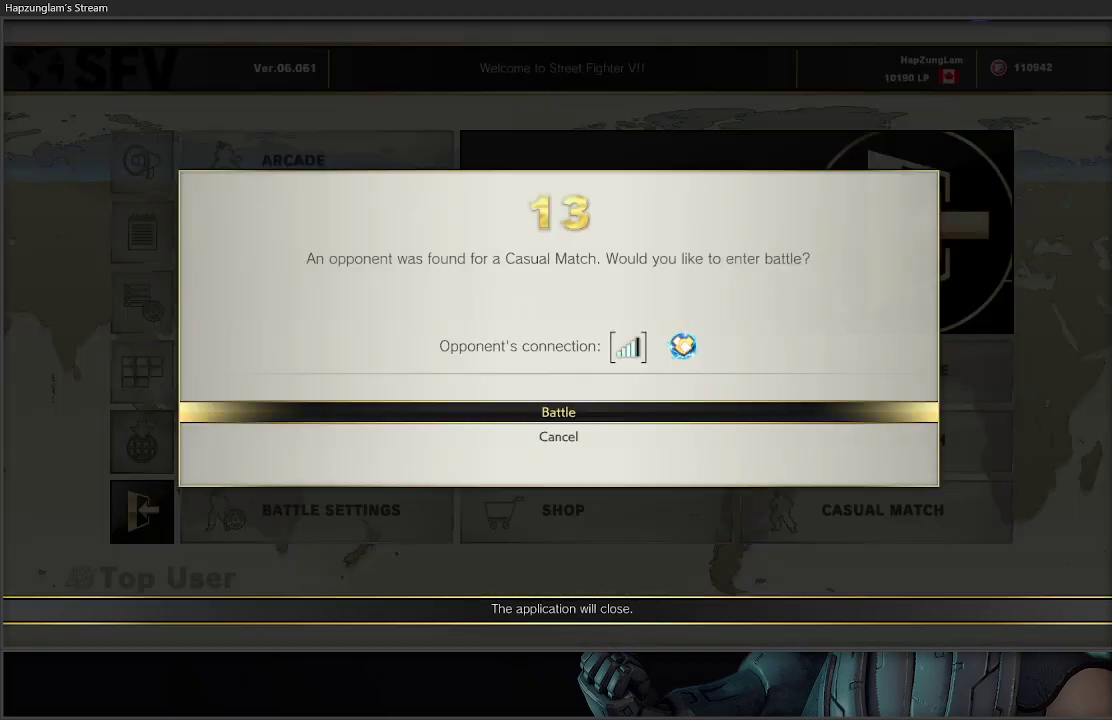
{"buttons": [], "left_stick": "center", "right_stick": "center", "events": []}
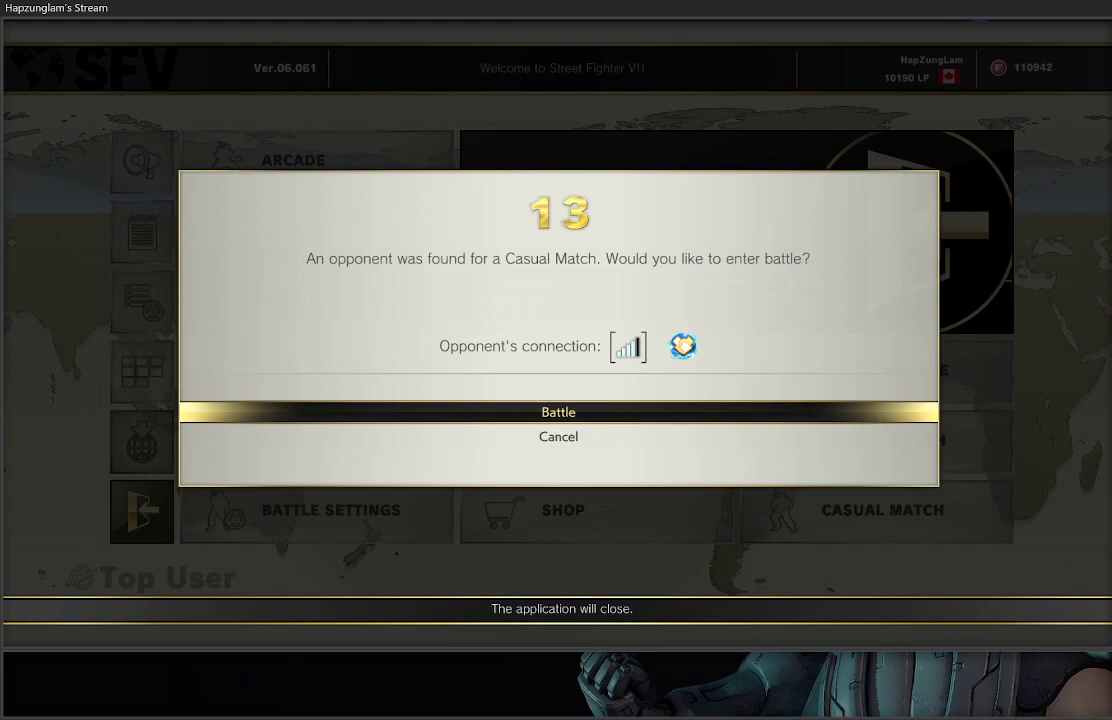
{"buttons": [], "left_stick": "center", "right_stick": "center", "events": []}
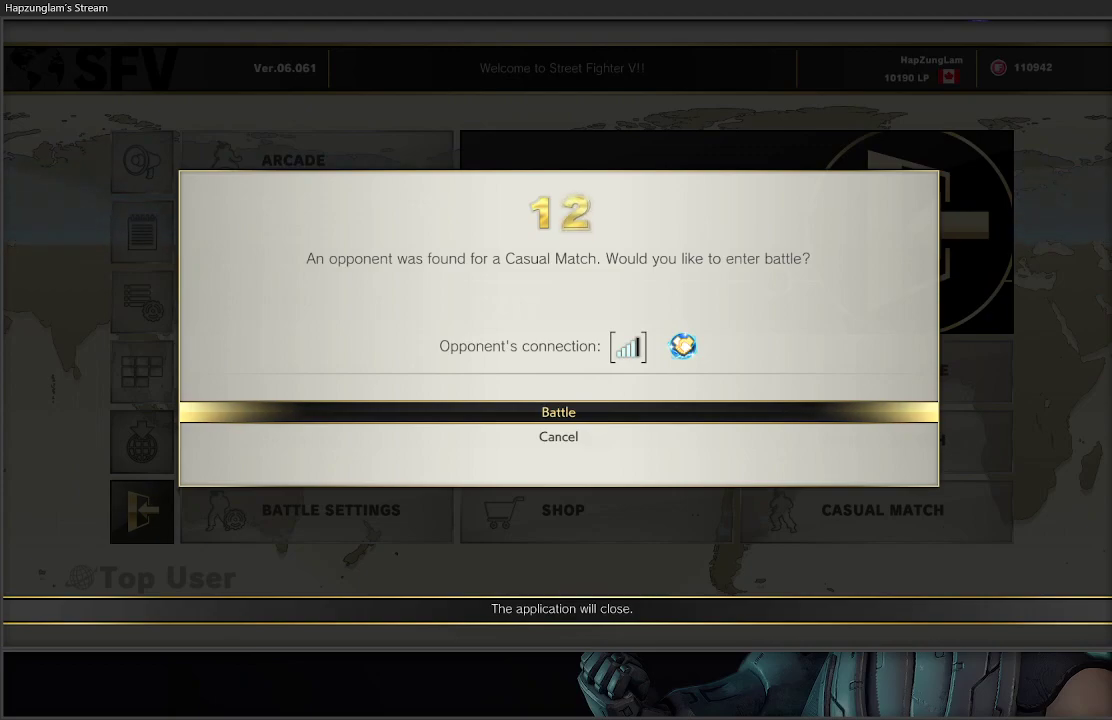
{"buttons": ["A"], "left_stick": "center", "right_stick": "center", "events": [[500, "A", "down"]]}
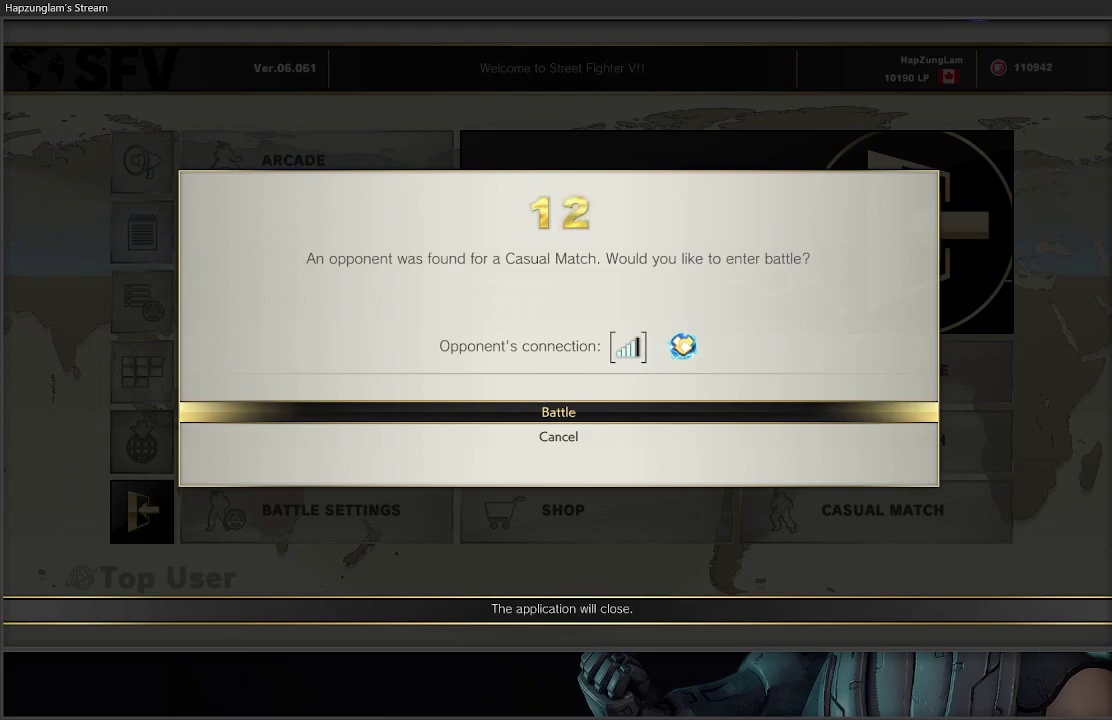
{"buttons": [], "left_stick": "center", "right_stick": "center", "events": [[117, "A", "up"]]}